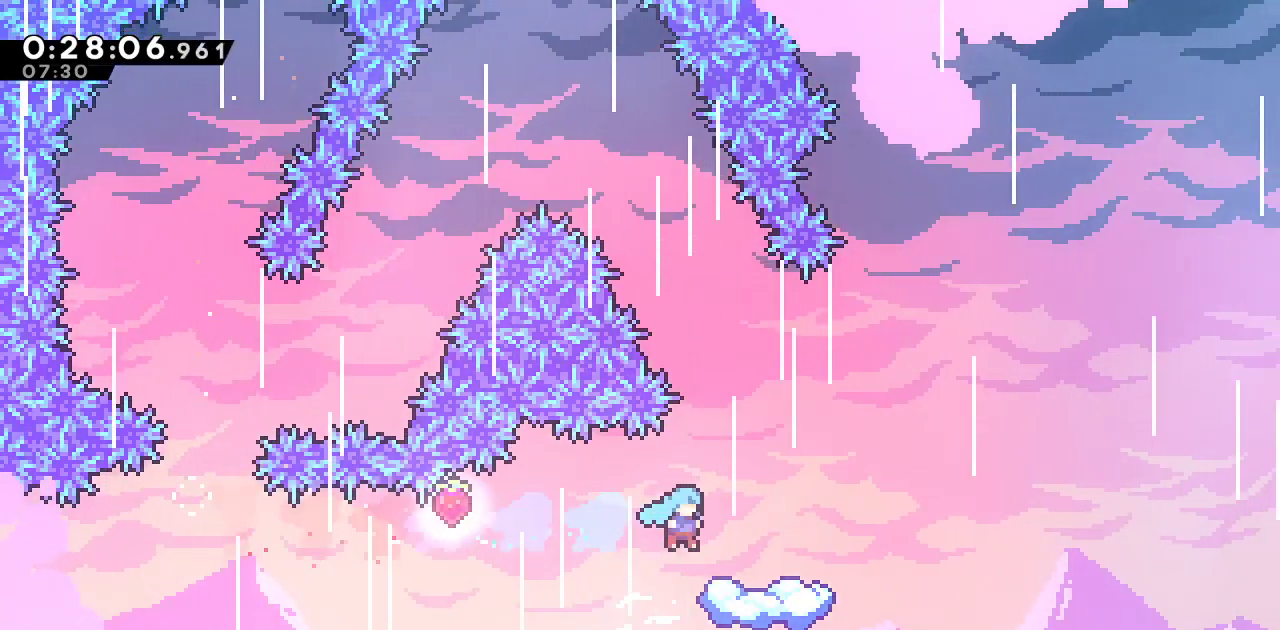
Gameplay with a controller (PlayStation layout); each line is a JSON object with the inputs held at the frame after it. "events" lists button and stick changes between this image and that frame as [ms after this image, input, new state], when the widget could be followed in between.
{"buttons": ["L1", "DPAD_RIGHT"], "left_stick": "center", "right_stick": "center", "events": [[17, "R2", "up"], [100, "DPAD_RIGHT", "down"], [133, "DPAD_DOWN", "down"], [217, "SQUARE", "down"], [317, "DPAD_DOWN", "up"], [350, "SQUARE", "up"], [400, "L1", "down"]]}
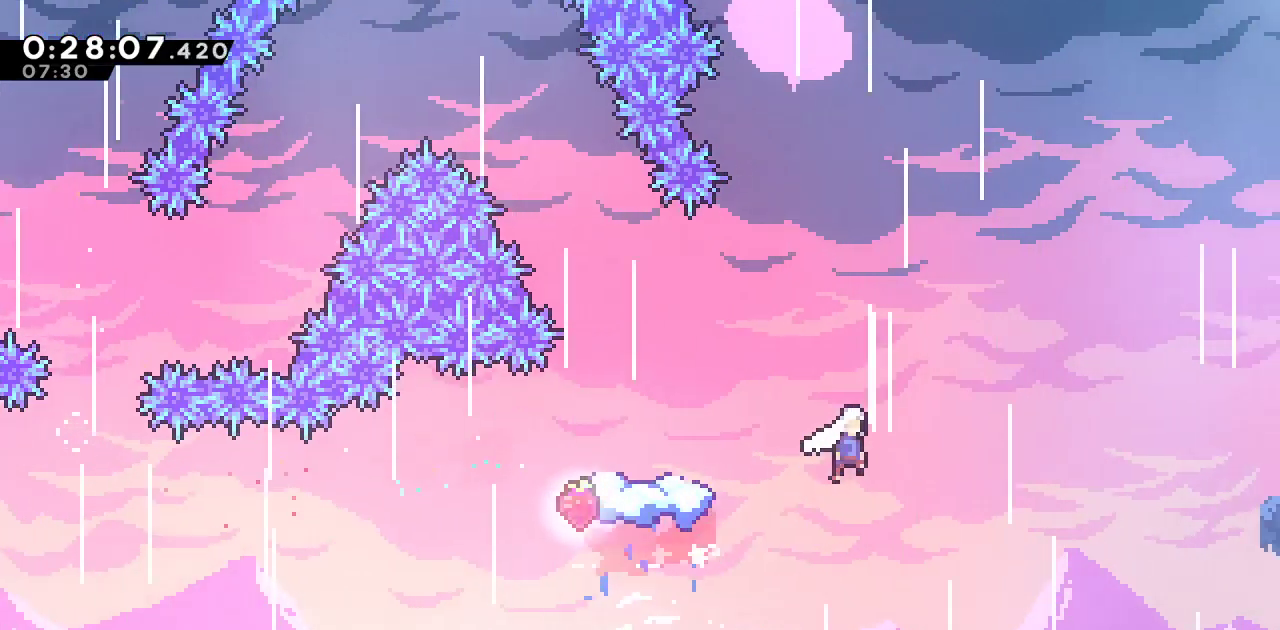
{"buttons": ["SQUARE", "DPAD_RIGHT"], "left_stick": "center", "right_stick": "center", "events": [[400, "SQUARE", "down"], [433, "L1", "up"]]}
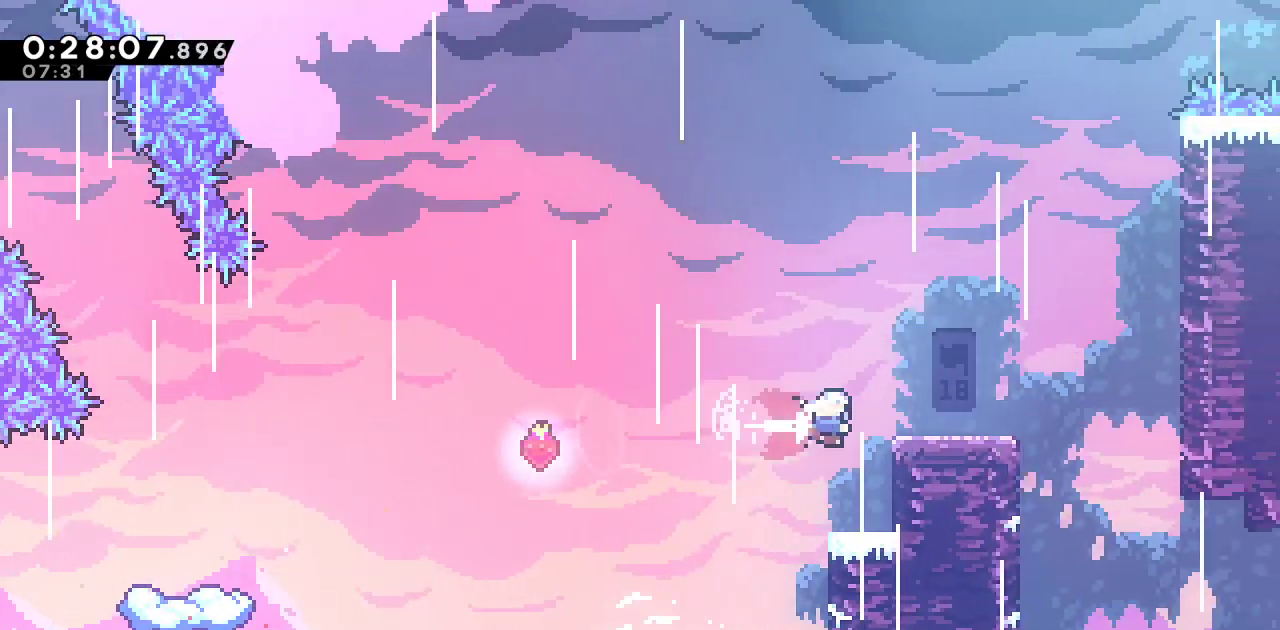
{"buttons": ["CROSS", "SQUARE", "R1", "DPAD_RIGHT"], "left_stick": "center", "right_stick": "center", "events": [[33, "SQUARE", "up"], [67, "R1", "down"], [167, "SQUARE", "down"], [333, "CROSS", "down"]]}
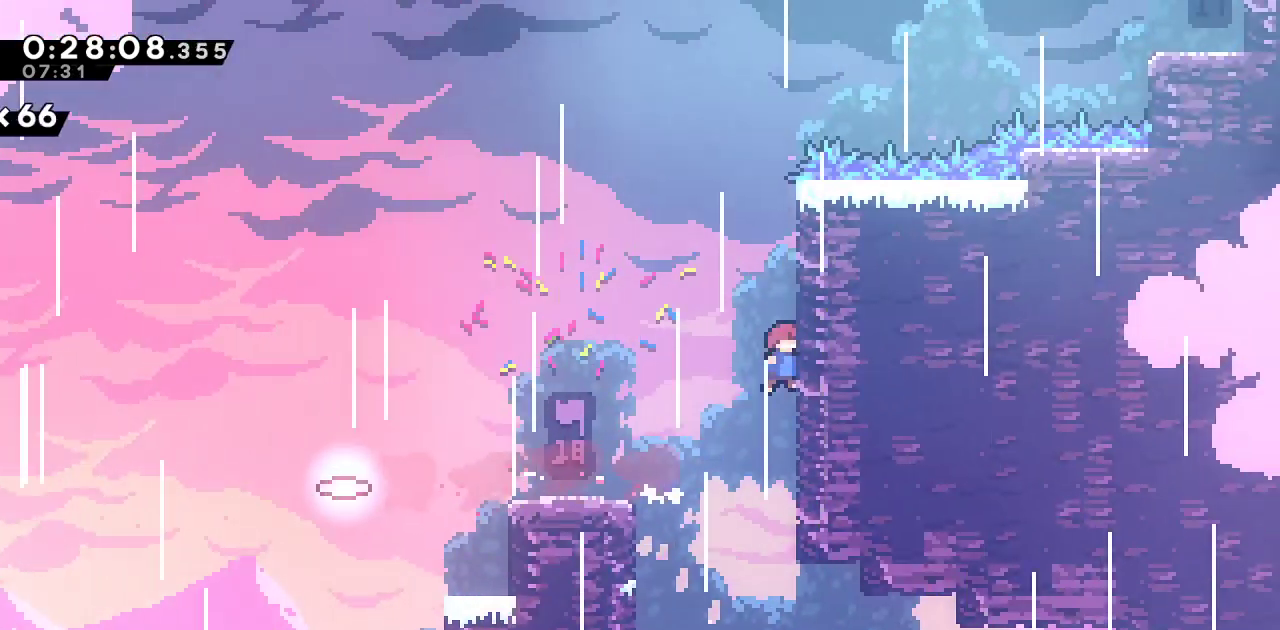
{"buttons": ["CROSS", "L1", "R1", "DPAD_RIGHT"], "left_stick": "center", "right_stick": "center", "events": [[67, "L1", "down"], [100, "SQUARE", "up"], [117, "CROSS", "up"], [300, "CROSS", "down"], [350, "L1", "up"], [400, "L1", "down"]]}
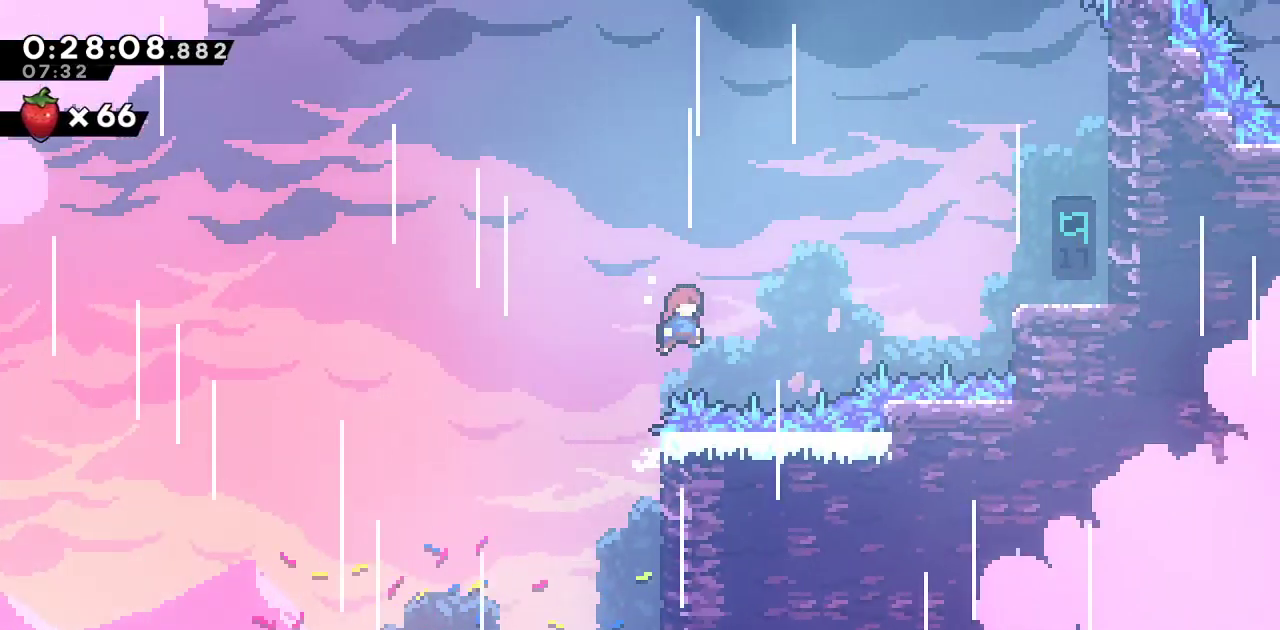
{"buttons": ["R1", "DPAD_RIGHT"], "left_stick": "center", "right_stick": "center", "events": [[217, "CROSS", "up"], [233, "SQUARE", "down"], [483, "SQUARE", "up"], [500, "L1", "up"]]}
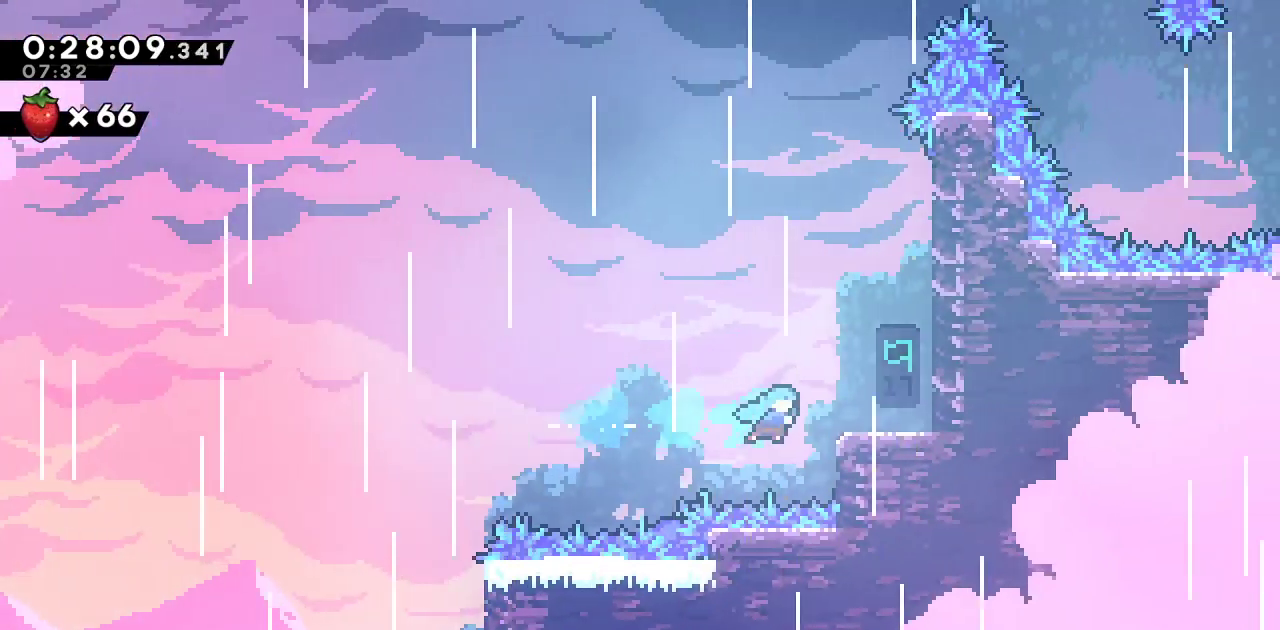
{"buttons": ["DPAD_RIGHT"], "left_stick": "center", "right_stick": "center", "events": [[167, "CROSS", "down"], [200, "CROSS", "up"], [217, "DPAD_RIGHT", "up"], [250, "R1", "up"], [433, "DPAD_RIGHT", "down"]]}
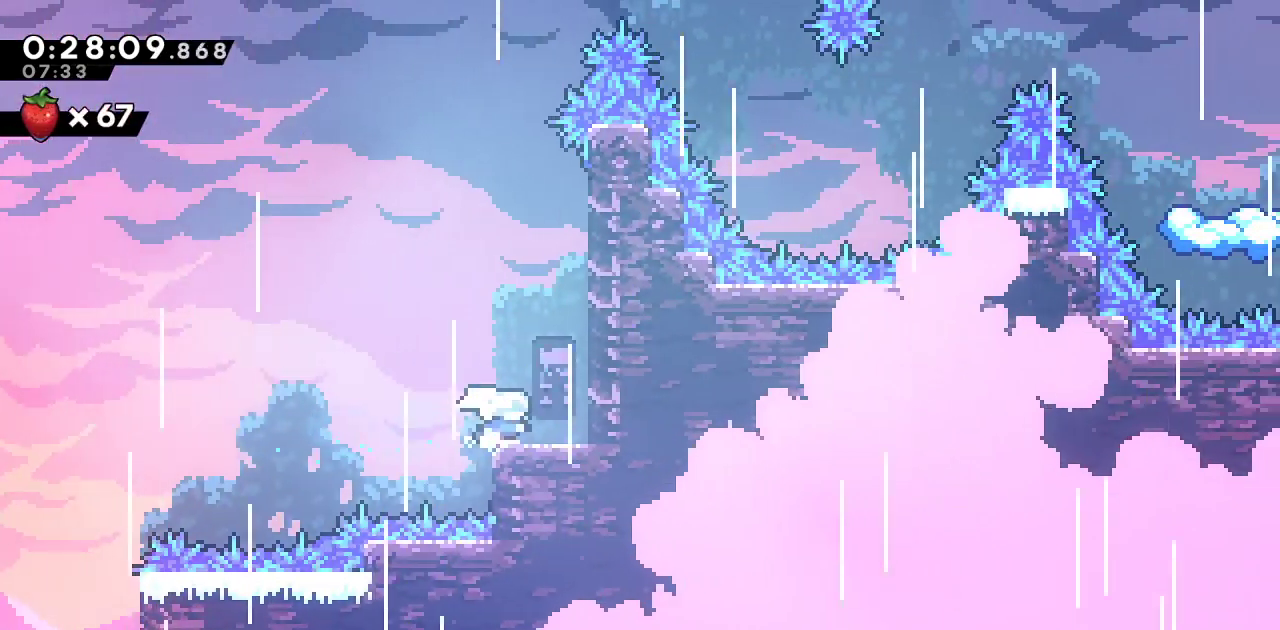
{"buttons": ["CROSS", "DPAD_LEFT"], "left_stick": "center", "right_stick": "center", "events": [[50, "CROSS", "down"], [283, "CROSS", "up"], [300, "DPAD_RIGHT", "up"], [317, "DPAD_LEFT", "down"], [333, "CROSS", "down"]]}
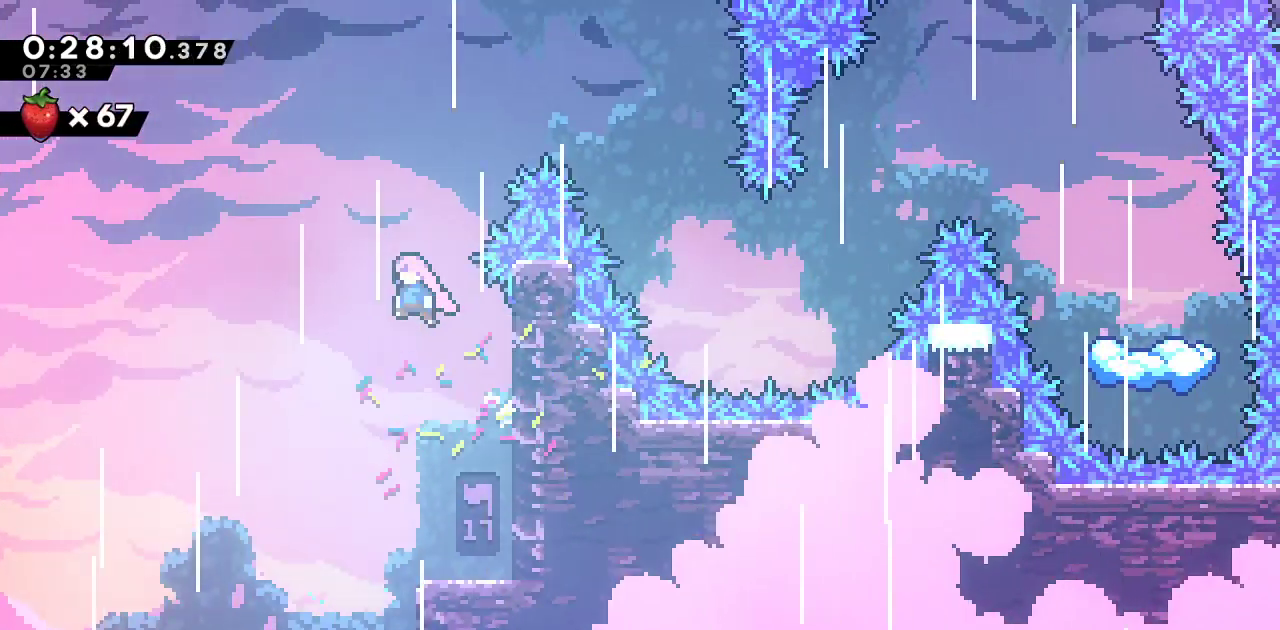
{"buttons": ["DPAD_RIGHT"], "left_stick": "center", "right_stick": "center", "events": [[67, "DPAD_LEFT", "up"], [67, "DPAD_UP", "down"], [83, "DPAD_RIGHT", "down"], [133, "CROSS", "up"], [150, "SQUARE", "down"], [317, "DPAD_UP", "up"], [350, "SQUARE", "up"]]}
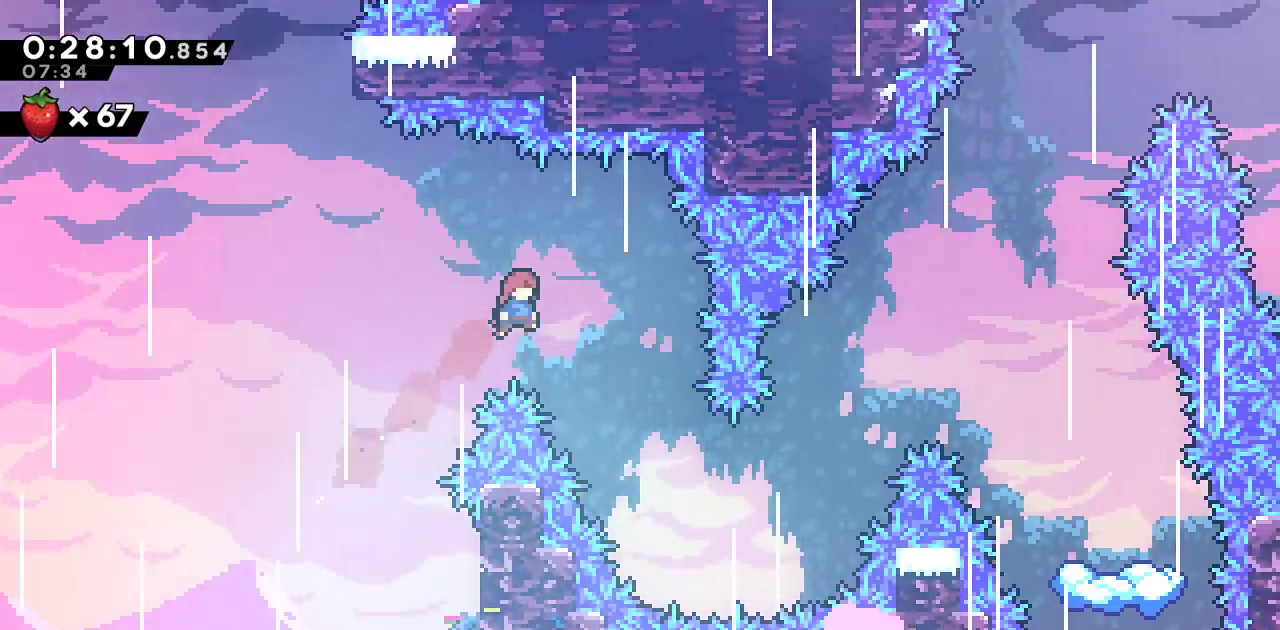
{"buttons": ["DPAD_RIGHT"], "left_stick": "center", "right_stick": "center", "events": [[250, "R2", "down"], [400, "R2", "up"]]}
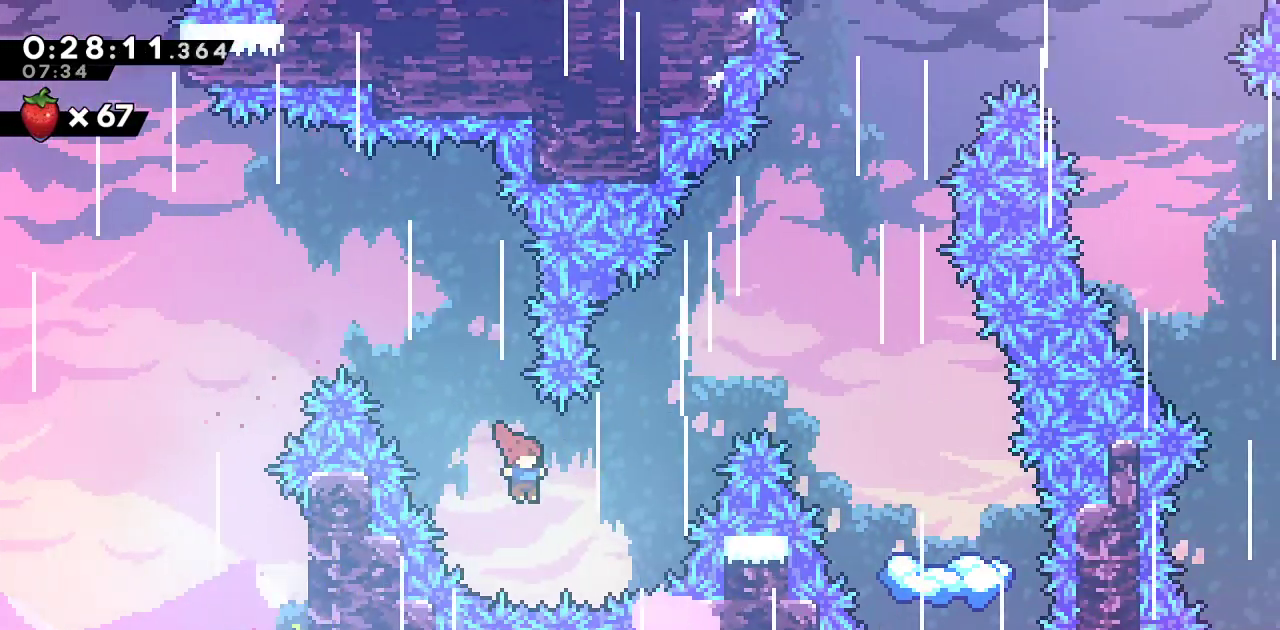
{"buttons": ["DPAD_RIGHT"], "left_stick": "center", "right_stick": "center", "events": [[67, "DPAD_UP", "down"], [100, "SQUARE", "down"], [233, "SQUARE", "up"], [267, "DPAD_UP", "up"]]}
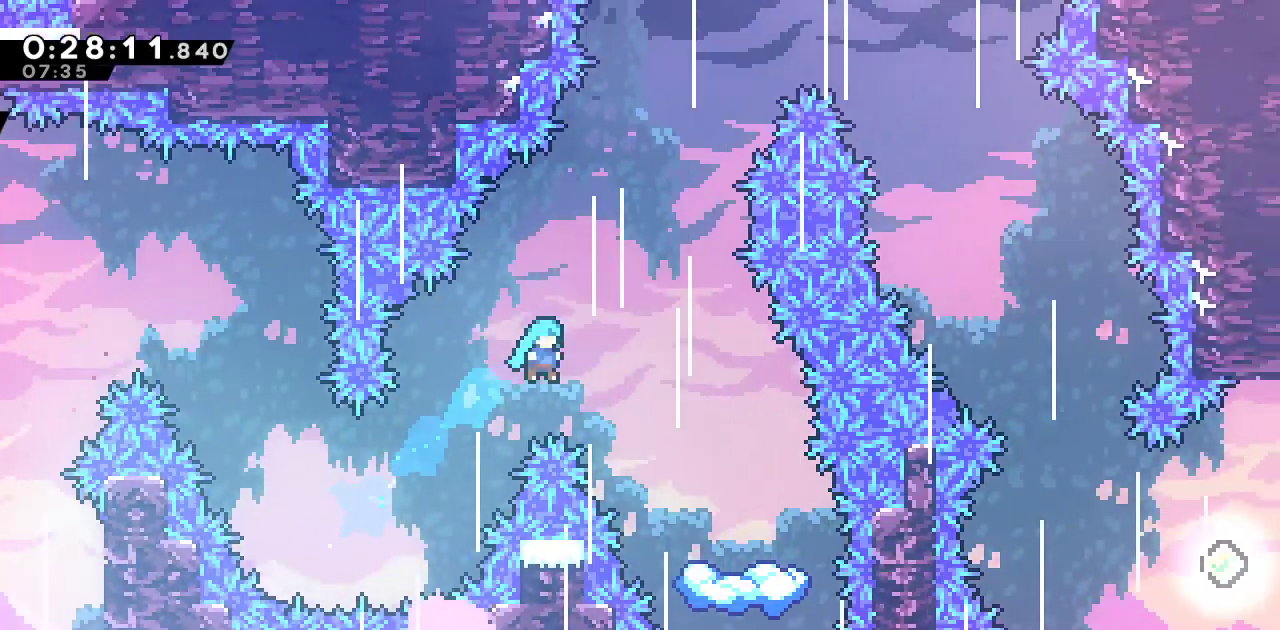
{"buttons": [], "left_stick": "center", "right_stick": "center", "events": [[183, "R2", "down"], [433, "R2", "up"], [500, "DPAD_RIGHT", "up"]]}
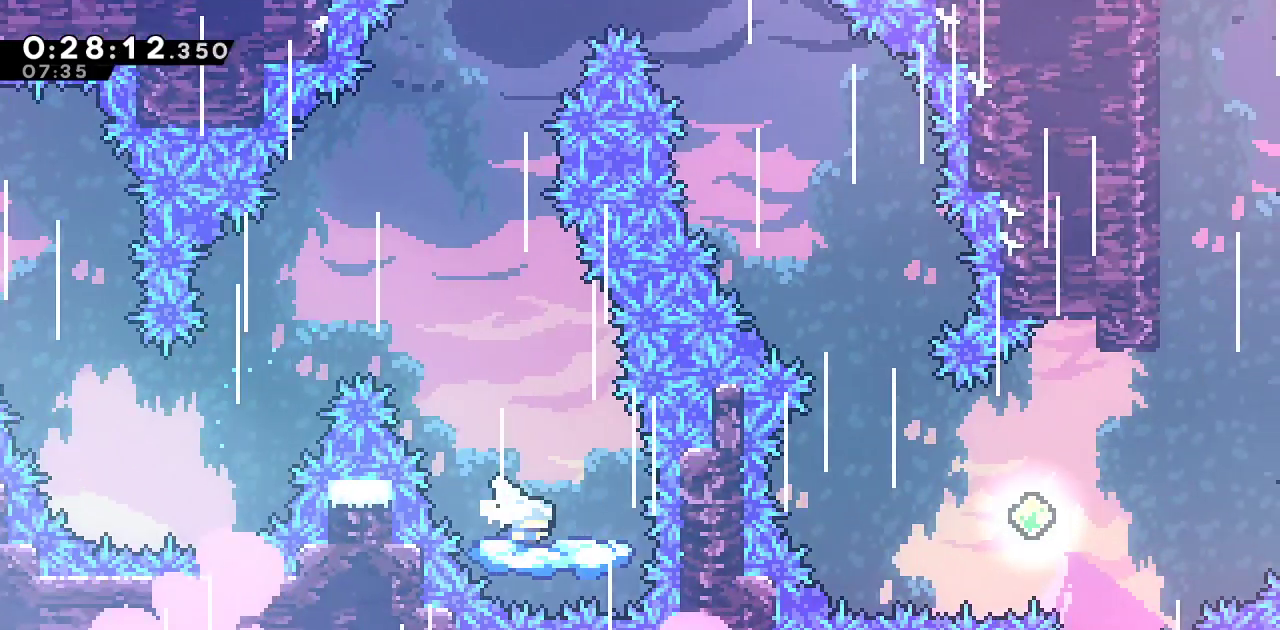
{"buttons": ["CROSS"], "left_stick": "right", "right_stick": "center", "events": [[250, "DPAD_LEFT", "down"], [317, "CROSS", "down"], [433, "DPAD_LEFT", "up"], [483, "left_stick", "right"]]}
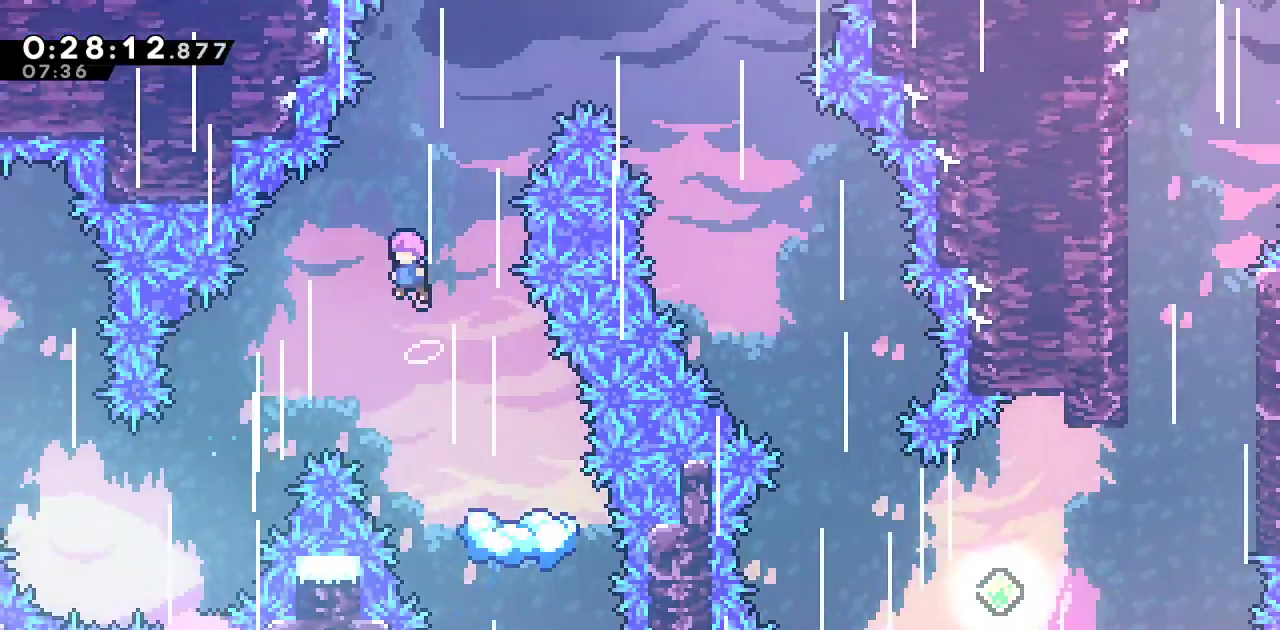
{"buttons": ["DPAD_RIGHT"], "left_stick": "center", "right_stick": "center", "events": [[33, "DPAD_RIGHT", "down"], [33, "DPAD_UP", "down"], [33, "left_stick", "center"], [50, "CROSS", "up"], [83, "SQUARE", "down"], [267, "SQUARE", "up"], [283, "DPAD_UP", "up"]]}
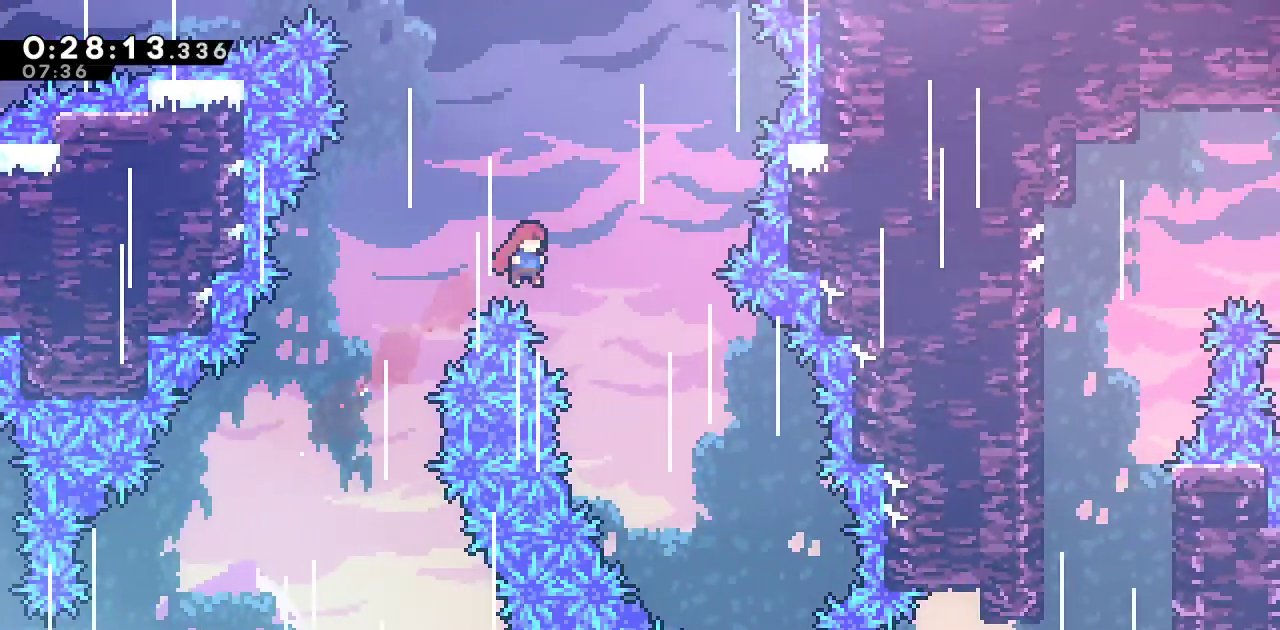
{"buttons": ["R2", "DPAD_RIGHT"], "left_stick": "center", "right_stick": "center", "events": [[150, "R2", "down"]]}
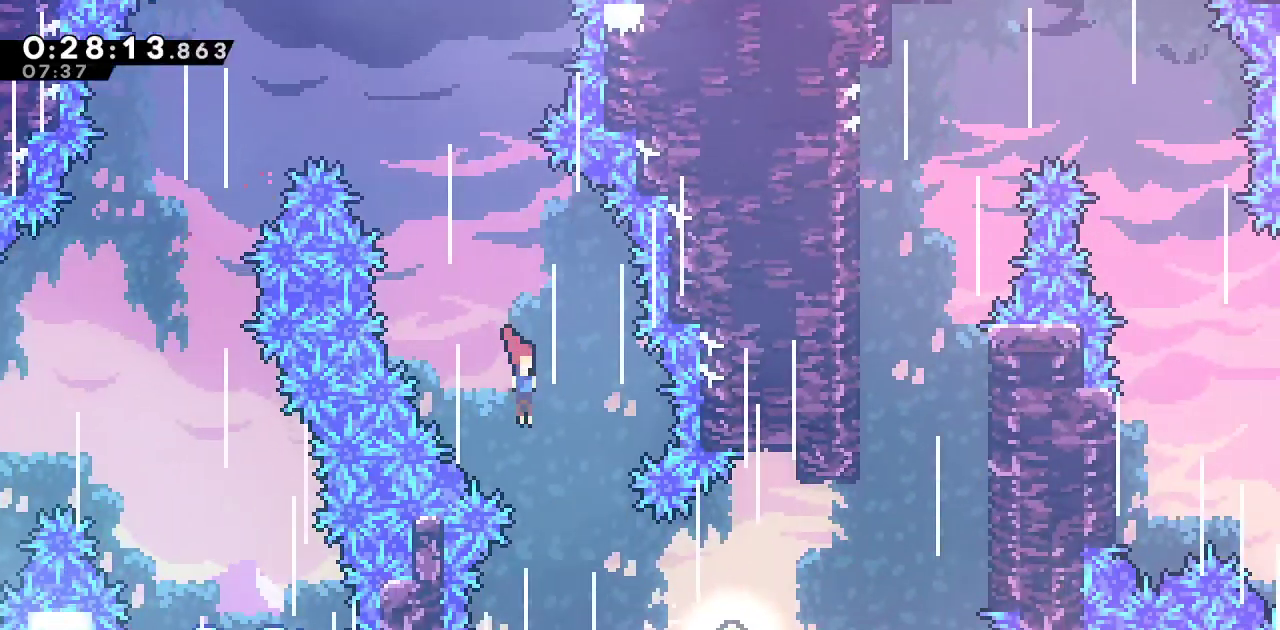
{"buttons": ["SQUARE", "DPAD_UP", "DPAD_RIGHT"], "left_stick": "center", "right_stick": "center", "events": [[167, "R2", "up"], [367, "DPAD_UP", "down"], [400, "SQUARE", "down"]]}
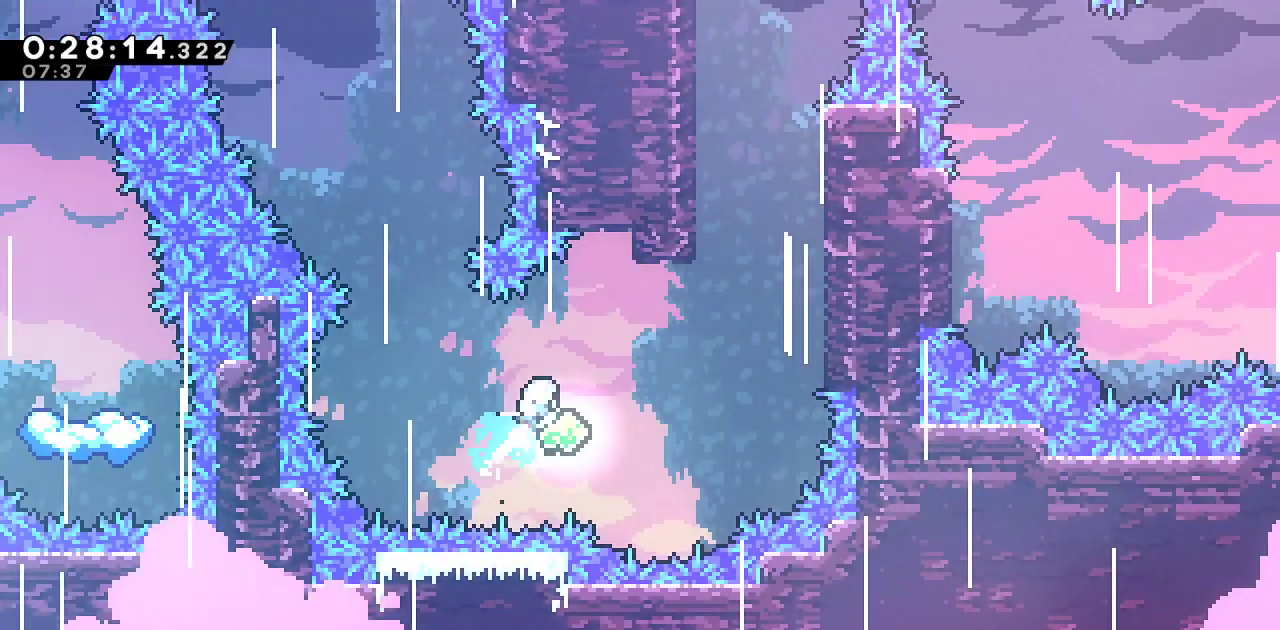
{"buttons": ["SQUARE", "R1", "DPAD_UP", "DPAD_RIGHT"], "left_stick": "center", "right_stick": "left", "events": [[67, "R1", "down"], [300, "right_stick", "left"]]}
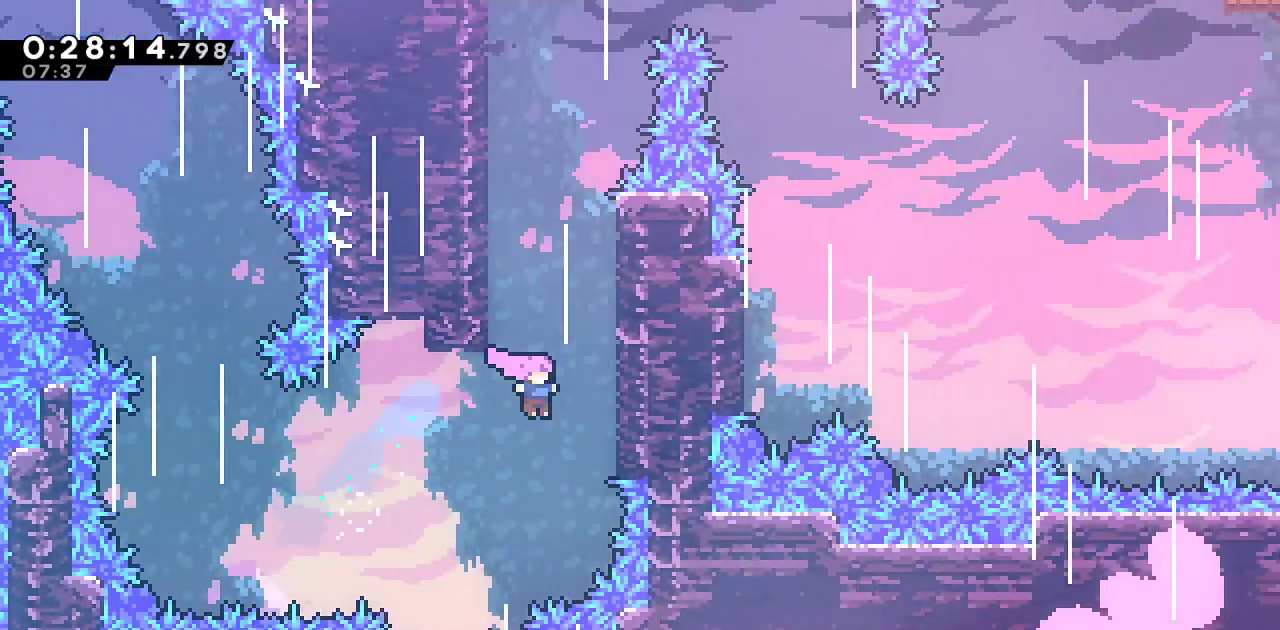
{"buttons": ["L1", "R1", "DPAD_UP", "DPAD_RIGHT"], "left_stick": "center", "right_stick": "left", "events": [[17, "right_stick", "center"], [167, "L1", "down"], [200, "SQUARE", "up"], [317, "right_stick", "left"], [367, "CROSS", "down"], [500, "CROSS", "up"]]}
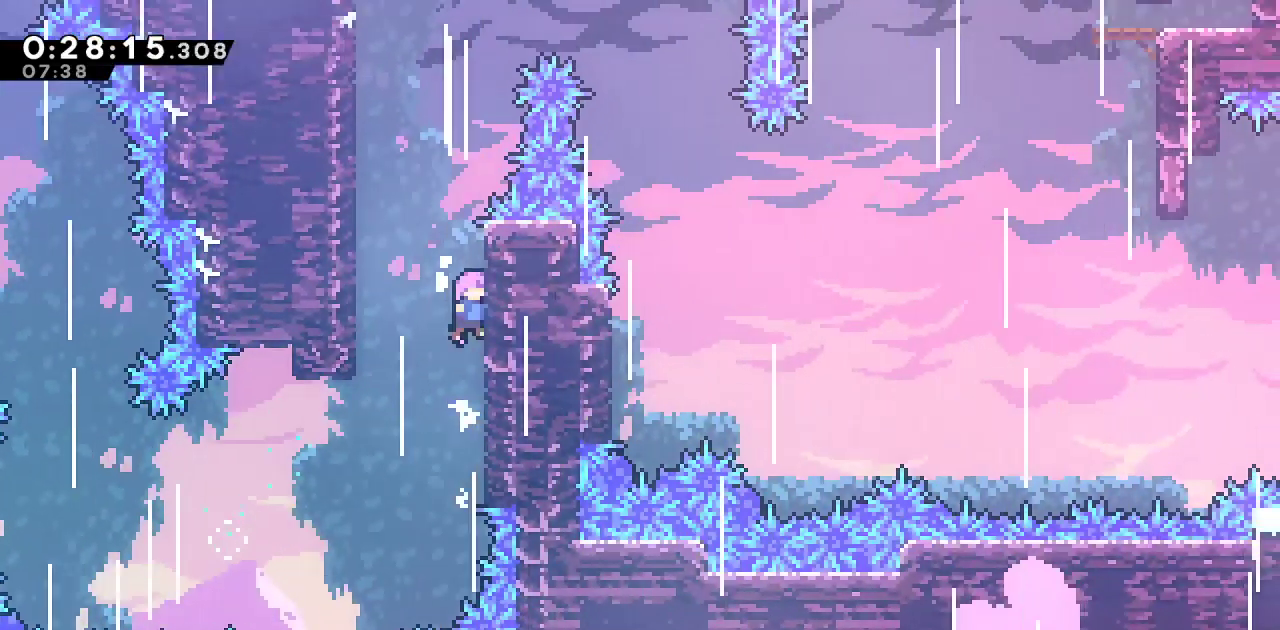
{"buttons": ["CROSS", "L1", "DPAD_RIGHT"], "left_stick": "center", "right_stick": "left", "events": [[17, "DPAD_RIGHT", "up"], [33, "DPAD_LEFT", "down"], [33, "DPAD_UP", "up"], [33, "L1", "up"], [33, "R1", "up"], [67, "CROSS", "down"], [67, "right_stick", "center"], [133, "right_stick", "left"], [183, "right_stick", "center"], [250, "right_stick", "left"], [317, "right_stick", "center"], [333, "DPAD_LEFT", "up"], [333, "DPAD_RIGHT", "down"], [333, "L1", "down"], [367, "right_stick", "left"]]}
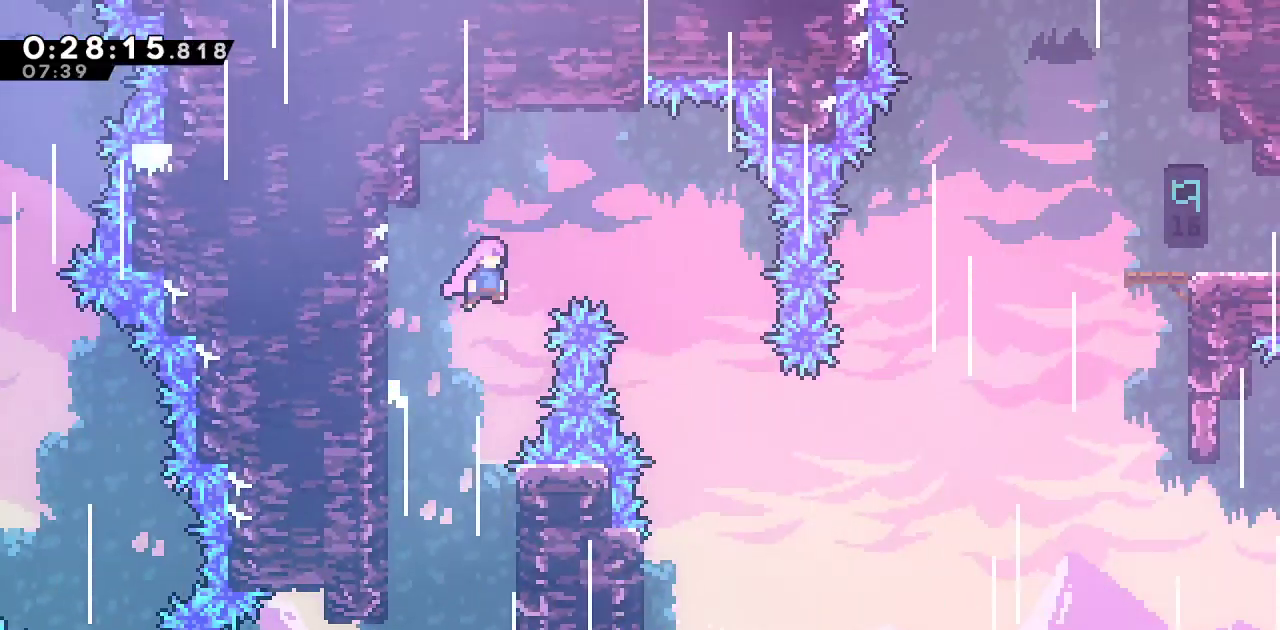
{"buttons": ["CROSS", "L1", "DPAD_RIGHT"], "left_stick": "center", "right_stick": "left", "events": [[250, "right_stick", "center"], [433, "right_stick", "left"]]}
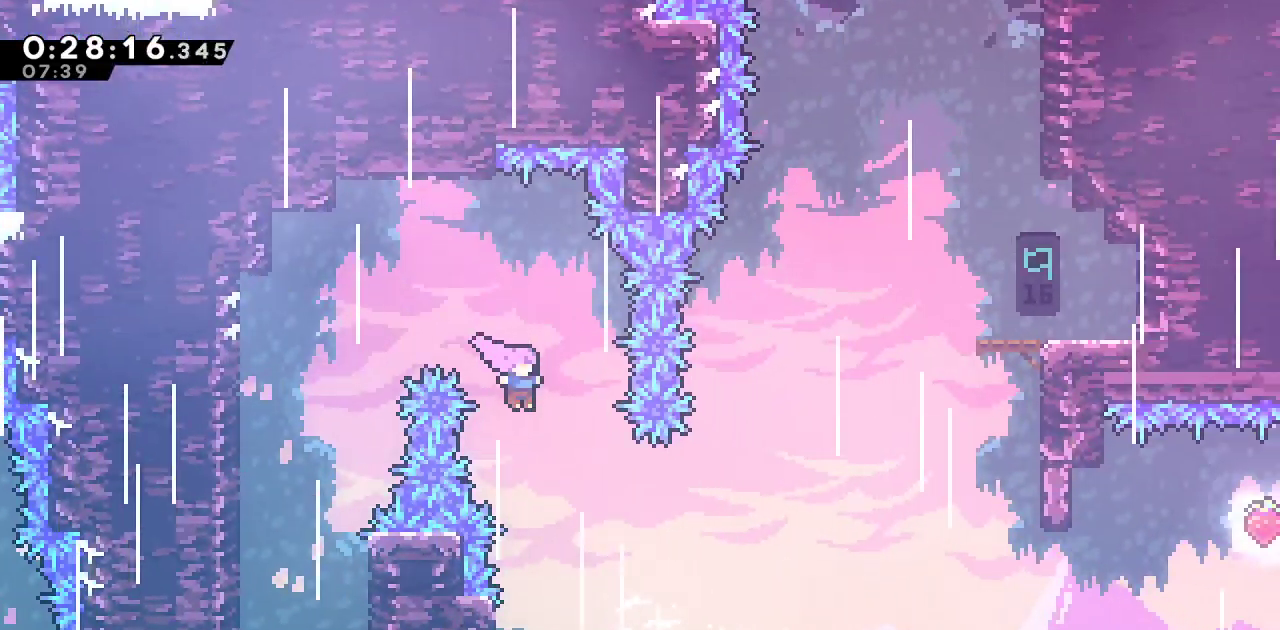
{"buttons": ["SQUARE", "DPAD_UP", "DPAD_RIGHT"], "left_stick": "center", "right_stick": "center", "events": [[33, "CROSS", "up"], [50, "right_stick", "center"], [67, "L1", "up"], [133, "R2", "down"], [183, "SQUARE", "down"], [183, "right_stick", "left"], [283, "right_stick", "center"], [333, "SQUARE", "up"], [383, "R2", "up"], [417, "DPAD_UP", "down"], [467, "SQUARE", "down"]]}
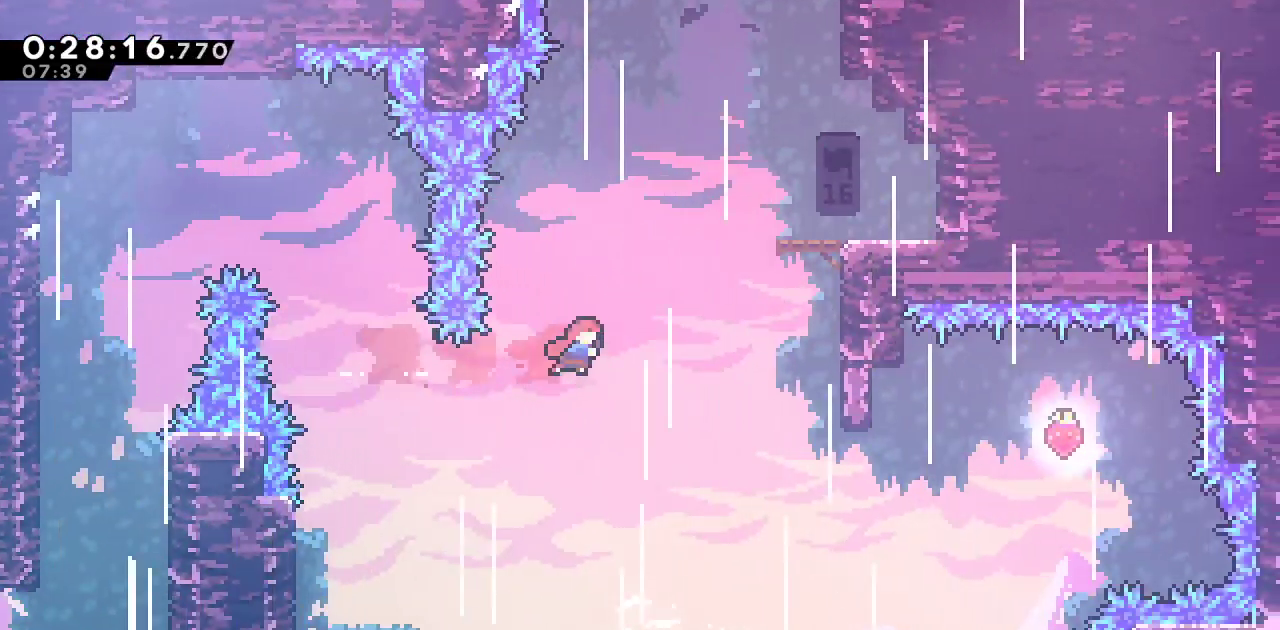
{"buttons": ["DPAD_LEFT"], "left_stick": "center", "right_stick": "left", "events": [[133, "DPAD_UP", "up"], [250, "SQUARE", "up"], [450, "DPAD_RIGHT", "up"], [467, "DPAD_LEFT", "down"], [500, "right_stick", "left"]]}
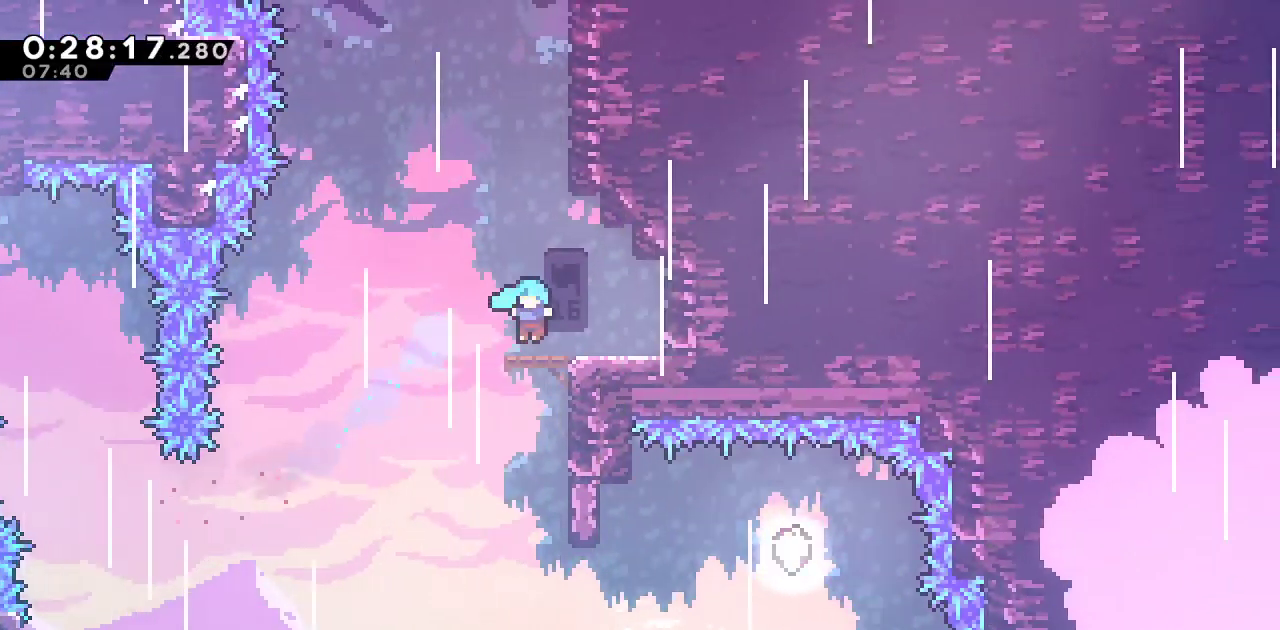
{"buttons": ["DPAD_RIGHT"], "left_stick": "center", "right_stick": "left", "events": [[267, "DPAD_LEFT", "up"], [300, "DPAD_RIGHT", "down"]]}
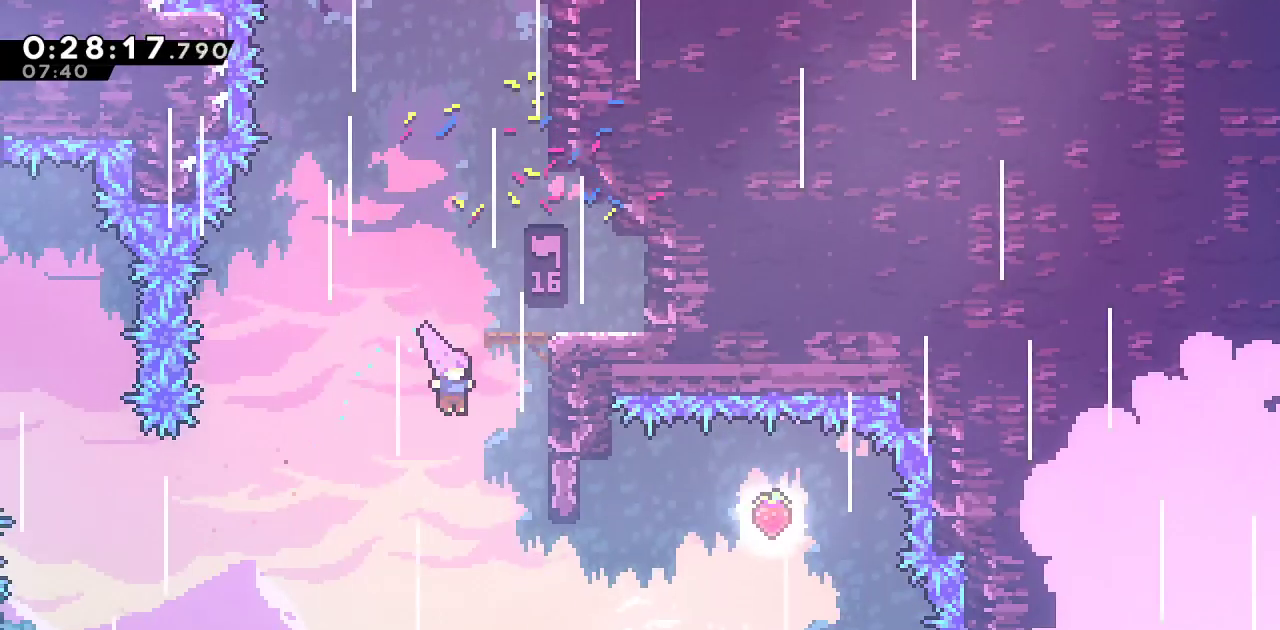
{"buttons": ["DPAD_RIGHT"], "left_stick": "center", "right_stick": "left", "events": [[117, "DPAD_RIGHT", "up"], [183, "right_stick", "center"], [200, "DPAD_RIGHT", "down"], [267, "R2", "down"], [300, "SQUARE", "down"], [300, "right_stick", "left"], [467, "SQUARE", "up"], [483, "R2", "up"]]}
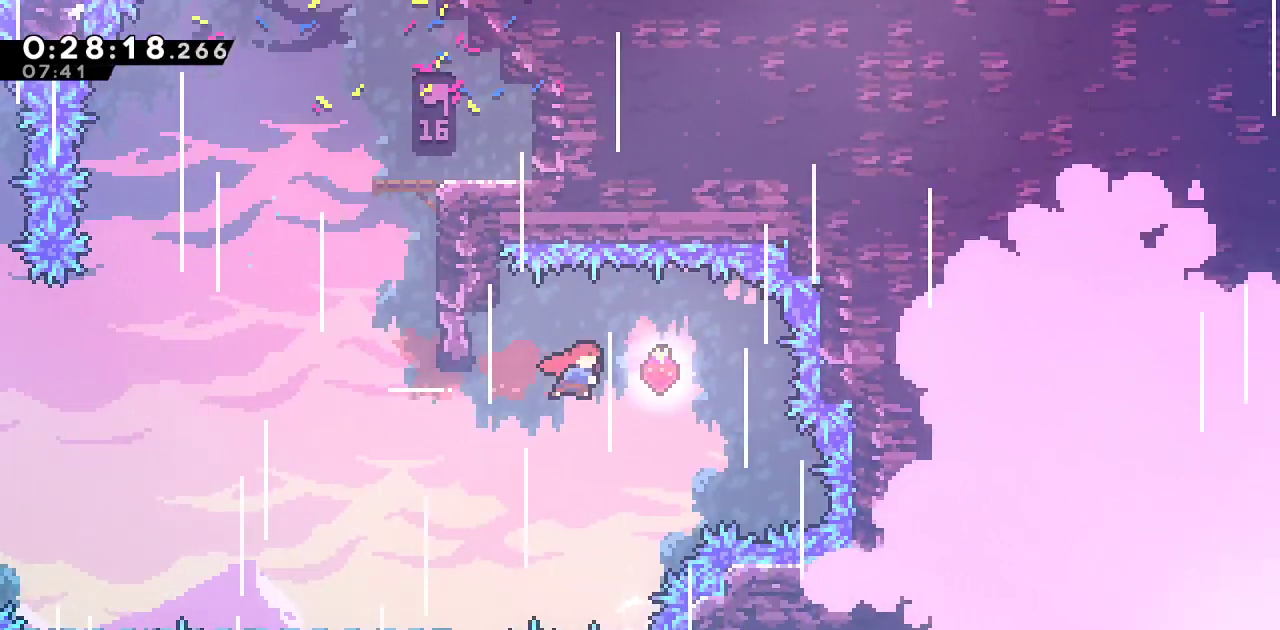
{"buttons": ["CROSS", "R1", "DPAD_RIGHT"], "left_stick": "center", "right_stick": "left", "events": [[67, "DPAD_RIGHT", "up"], [100, "DPAD_LEFT", "down"], [117, "R2", "down"], [133, "SQUARE", "down"], [300, "SQUARE", "up"], [317, "R2", "up"], [367, "DPAD_LEFT", "up"], [383, "DPAD_RIGHT", "down"], [400, "R1", "down"], [450, "CROSS", "down"]]}
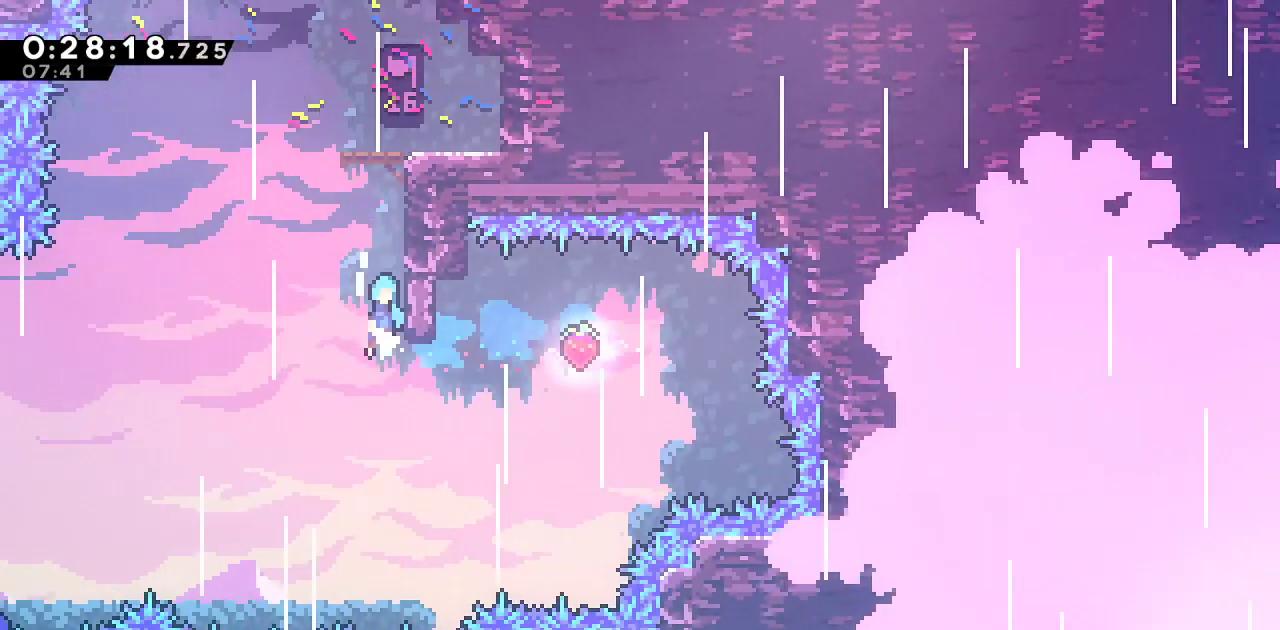
{"buttons": [], "left_stick": "center", "right_stick": "left", "events": [[167, "DPAD_RIGHT", "up"], [167, "L1", "down"], [217, "CROSS", "up"], [267, "L1", "up"], [417, "R1", "up"]]}
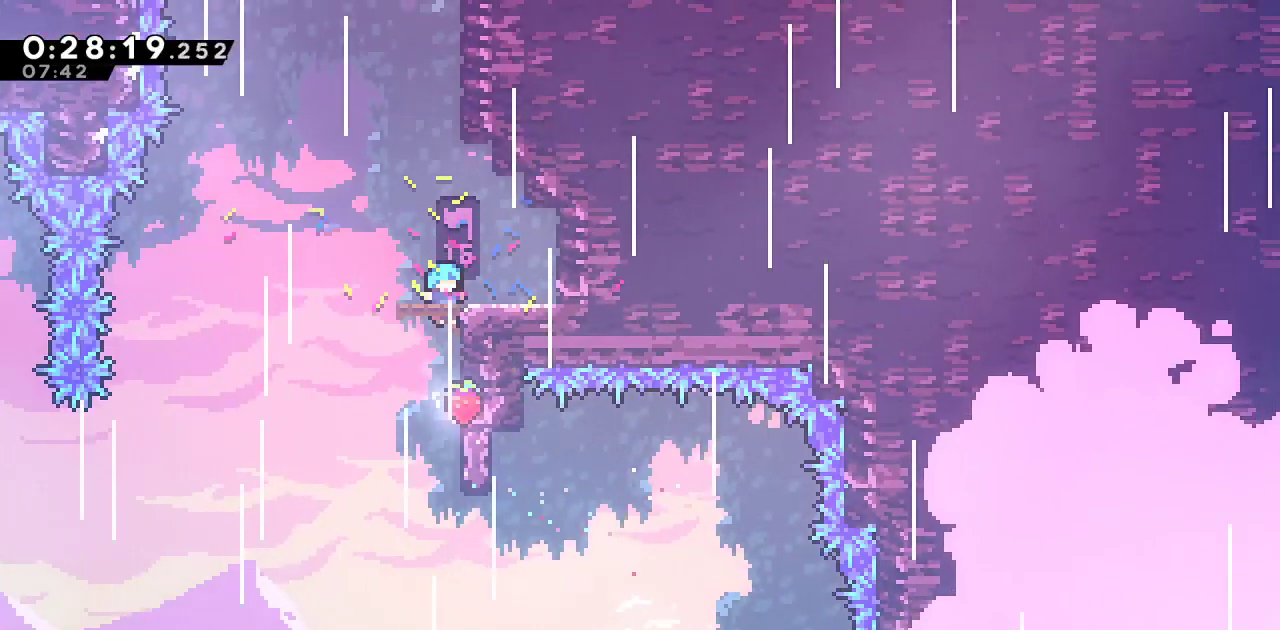
{"buttons": [], "left_stick": "center", "right_stick": "left", "events": [[167, "R1", "down"], [217, "CROSS", "down"], [367, "CROSS", "up"], [400, "R1", "up"]]}
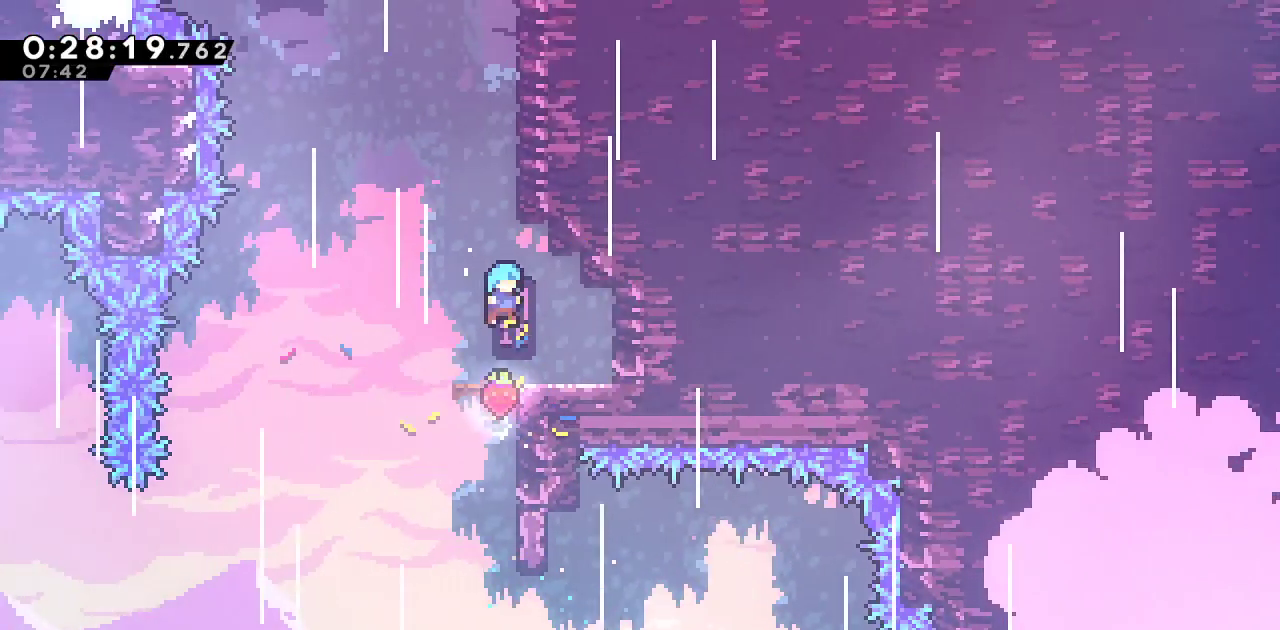
{"buttons": ["SQUARE", "DPAD_UP"], "left_stick": "center", "right_stick": "left", "events": [[267, "CROSS", "down"], [350, "DPAD_UP", "down"], [383, "CROSS", "up"], [383, "SQUARE", "down"]]}
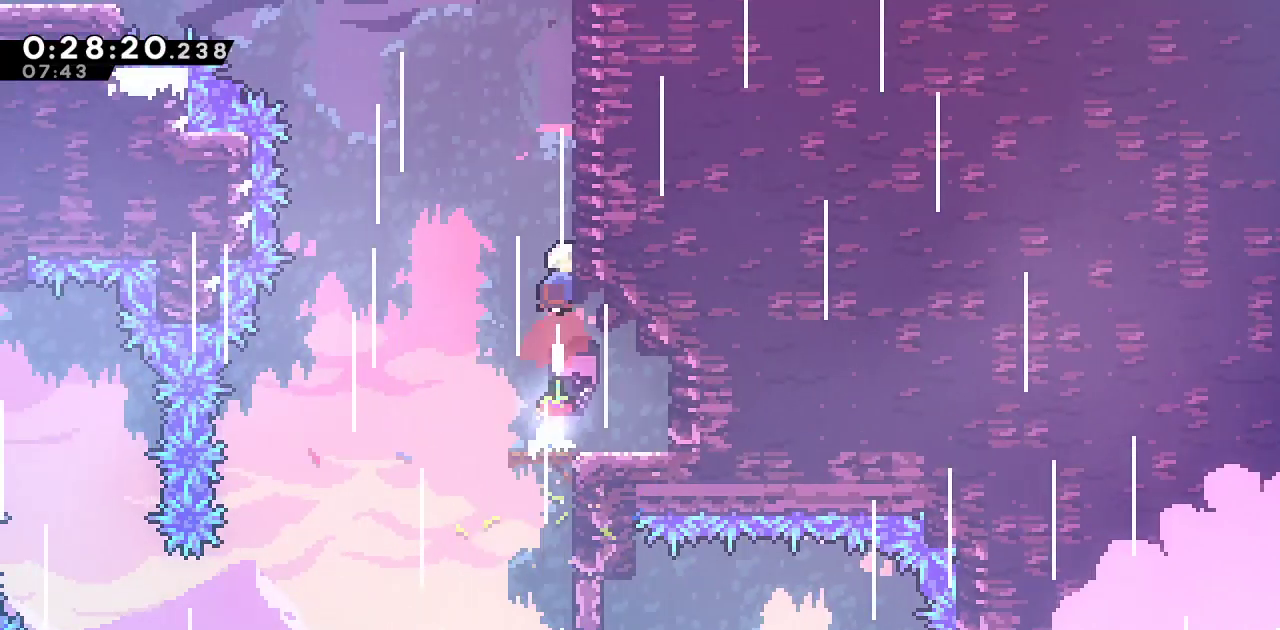
{"buttons": ["SQUARE", "R1", "DPAD_LEFT"], "left_stick": "center", "right_stick": "center", "events": [[100, "DPAD_LEFT", "down"], [100, "DPAD_UP", "up"], [150, "CROSS", "down"], [267, "R1", "down"], [417, "CROSS", "up"], [417, "SQUARE", "up"], [433, "right_stick", "center"], [500, "SQUARE", "down"]]}
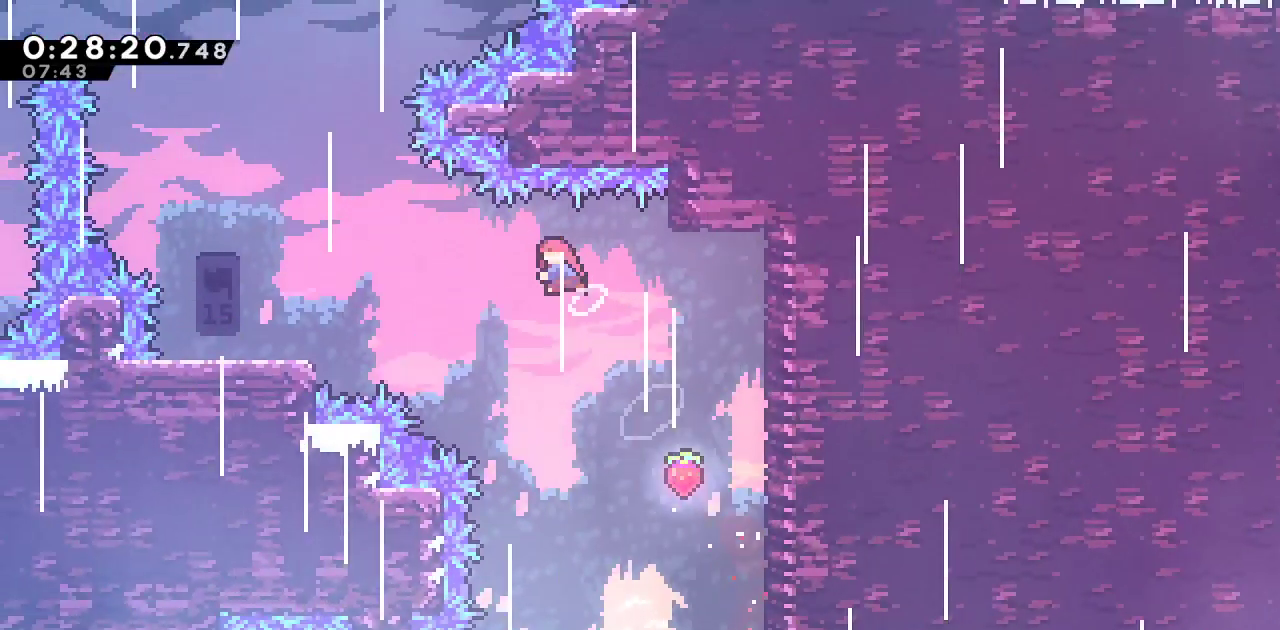
{"buttons": [], "left_stick": "center", "right_stick": "left", "events": [[150, "right_stick", "left"], [167, "SQUARE", "up"], [200, "R1", "up"], [383, "DPAD_LEFT", "up"]]}